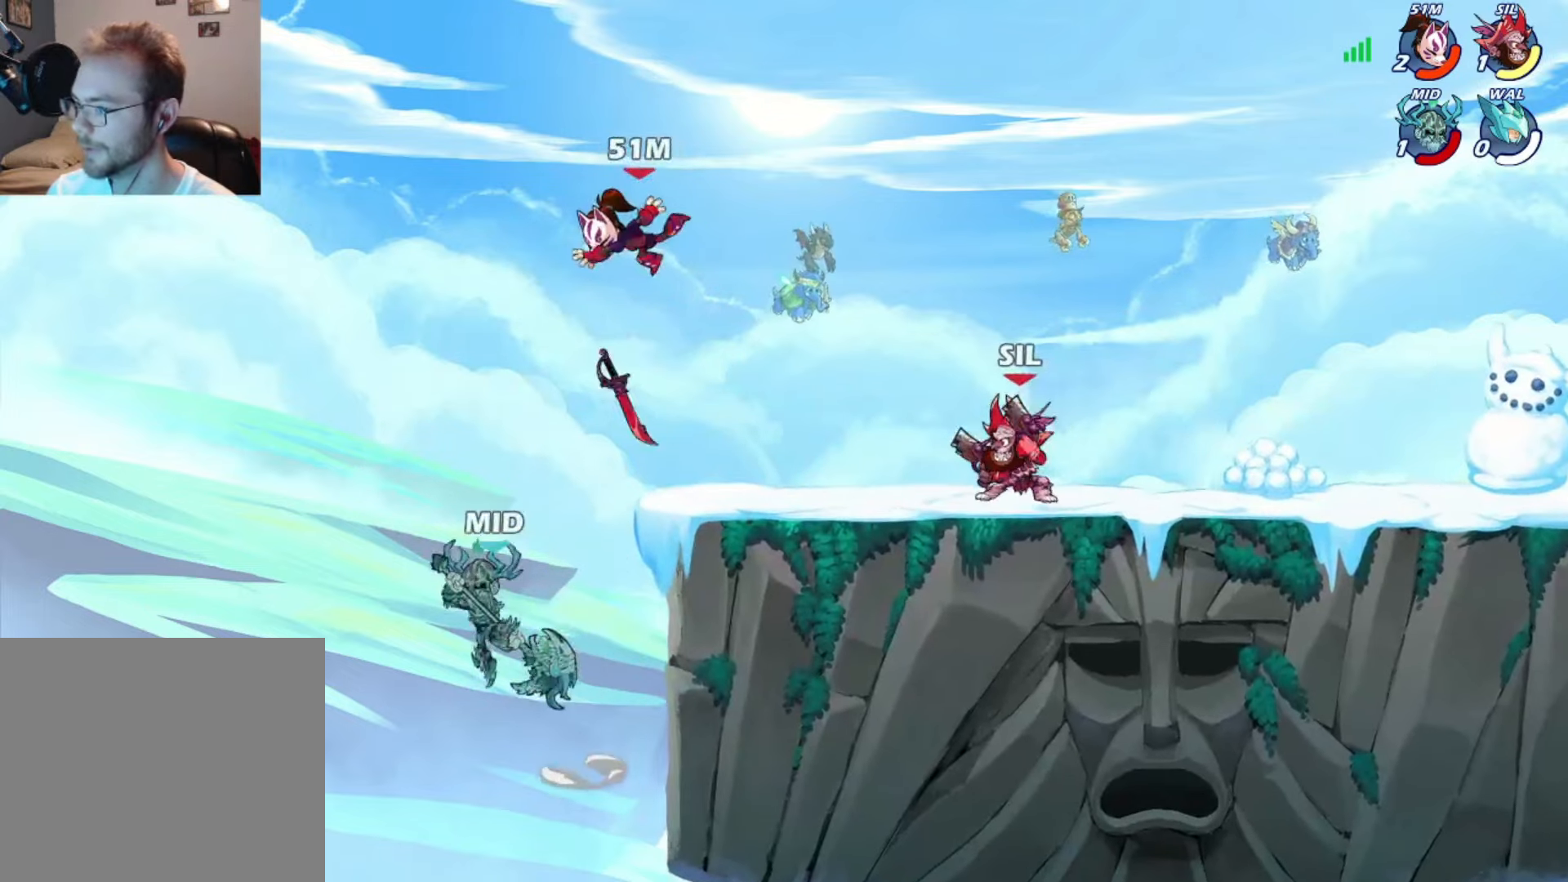
Gameplay with a controller (Xbox layout); each line is a JSON object with the inputs held at the frame after it (dt_ms = milliseconds from this image to that frame). "events" lists button and stick changes between this image and that frame as [ms after this image, input, new state], when the widget could be followed in between. Not read: A L3 R3 SHARE.
{"dt_ms": 500, "buttons": [], "left_stick": "center", "right_stick": "center", "events": [[50, "DPAD_LEFT", "up"]]}
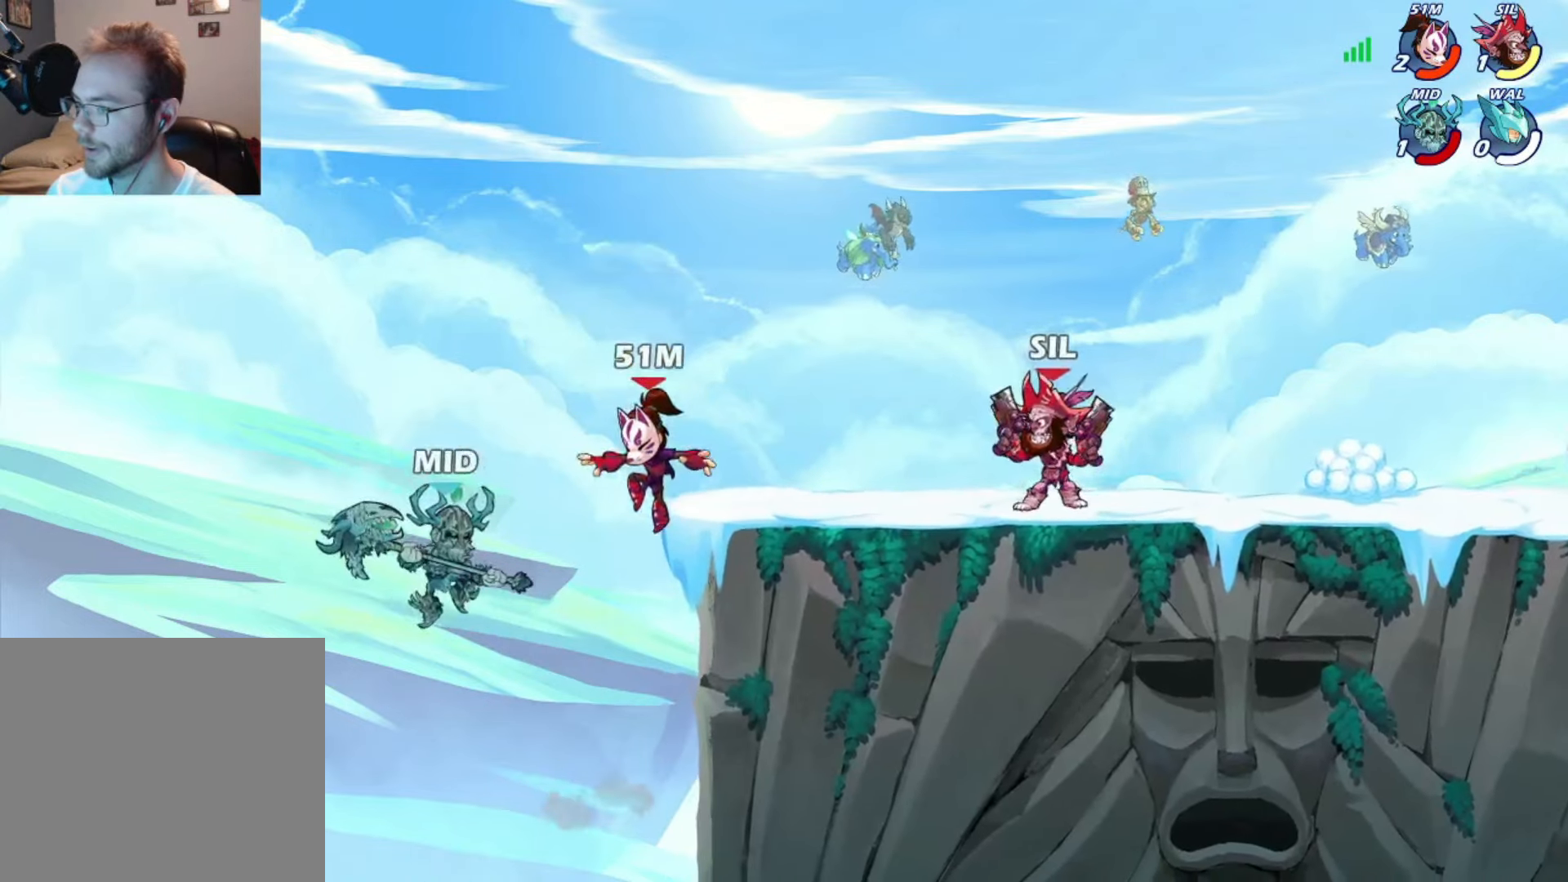
{"dt_ms": 500, "buttons": ["R2", "DPAD_DOWN", "DPAD_LEFT"], "left_stick": "center", "right_stick": "center", "events": [[50, "DPAD_DOWN", "down"], [50, "DPAD_LEFT", "down"], [83, "R2", "down"], [217, "R2", "up"], [283, "R2", "down"], [383, "R2", "up"], [450, "R2", "down"]]}
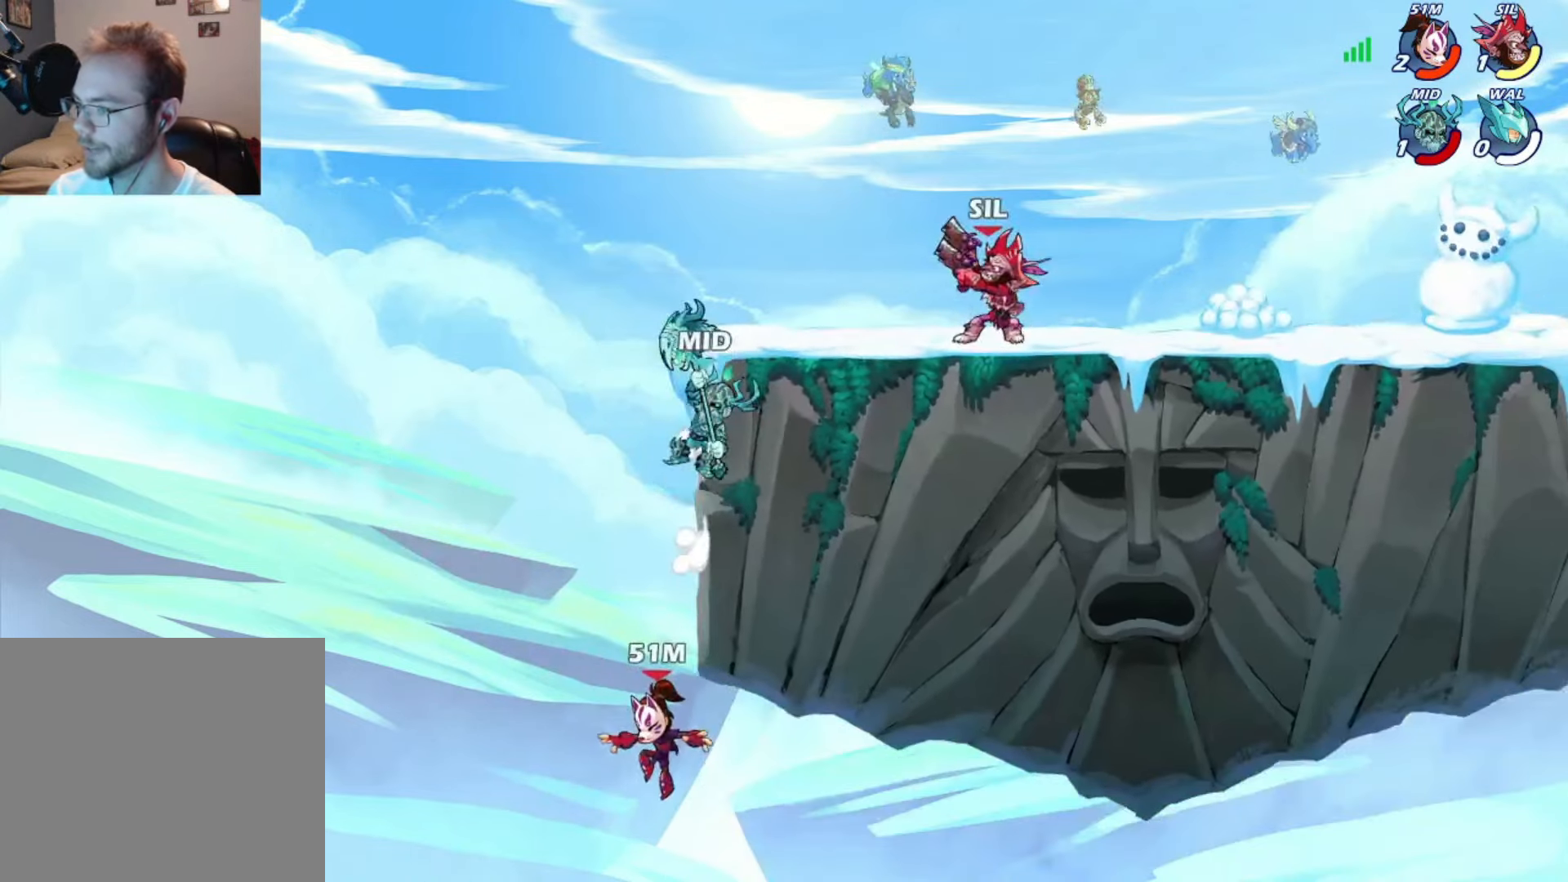
{"dt_ms": 500, "buttons": ["DPAD_RIGHT"], "left_stick": "center", "right_stick": "center", "events": [[17, "R2", "up"], [83, "R2", "down"], [283, "DPAD_DOWN", "up"], [283, "DPAD_LEFT", "up"], [317, "R2", "up"], [450, "DPAD_RIGHT", "down"]]}
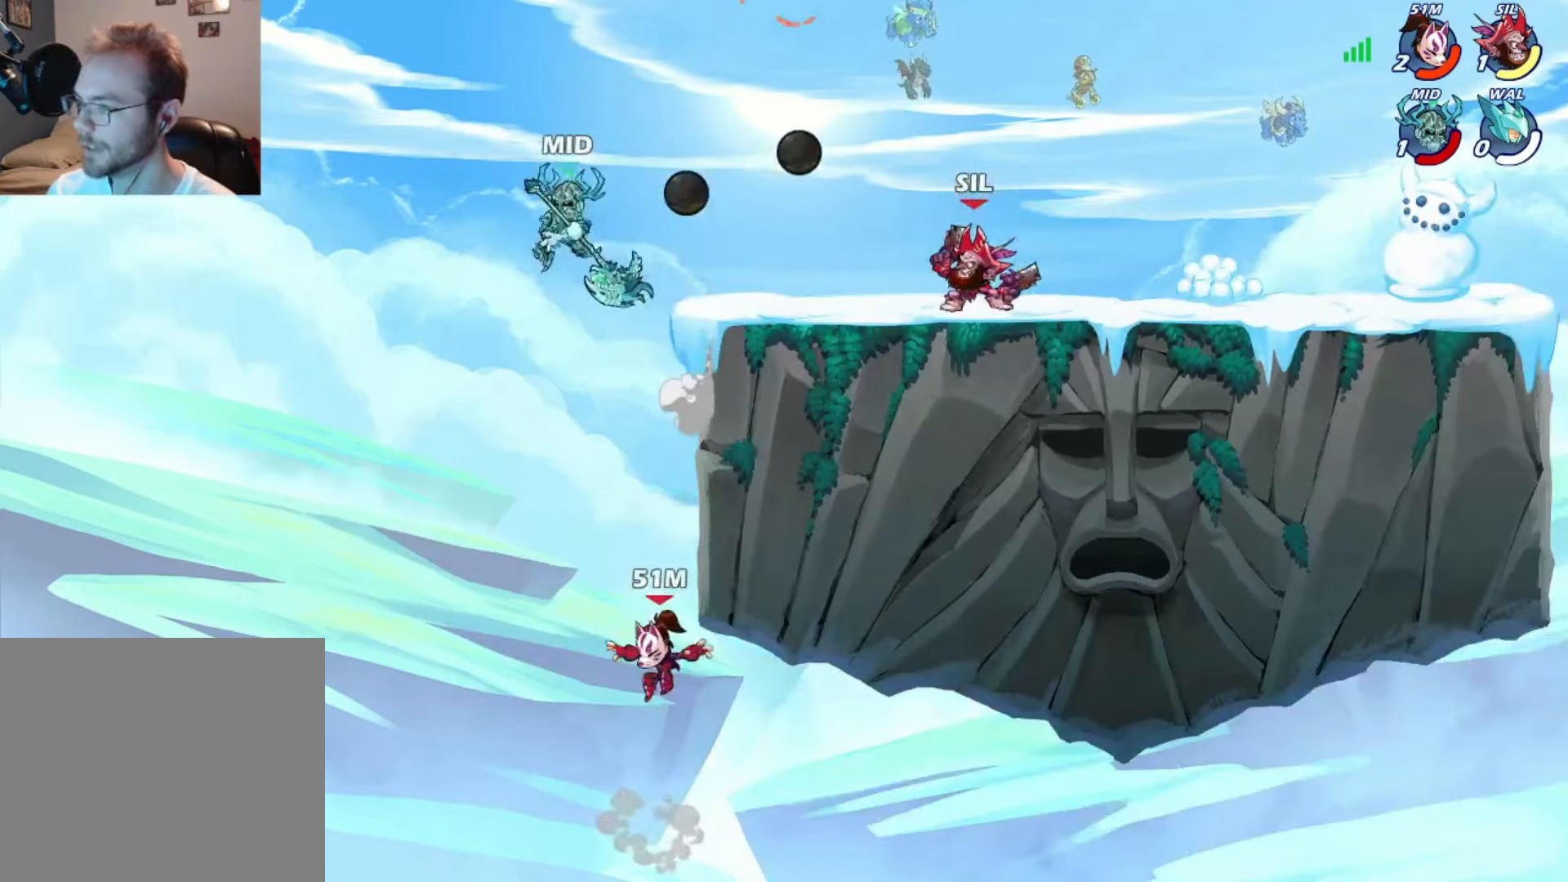
{"dt_ms": 1000, "buttons": [], "left_stick": "center", "right_stick": "center", "events": [[283, "DPAD_RIGHT", "up"], [383, "DPAD_LEFT", "down"], [483, "DPAD_LEFT", "up"]]}
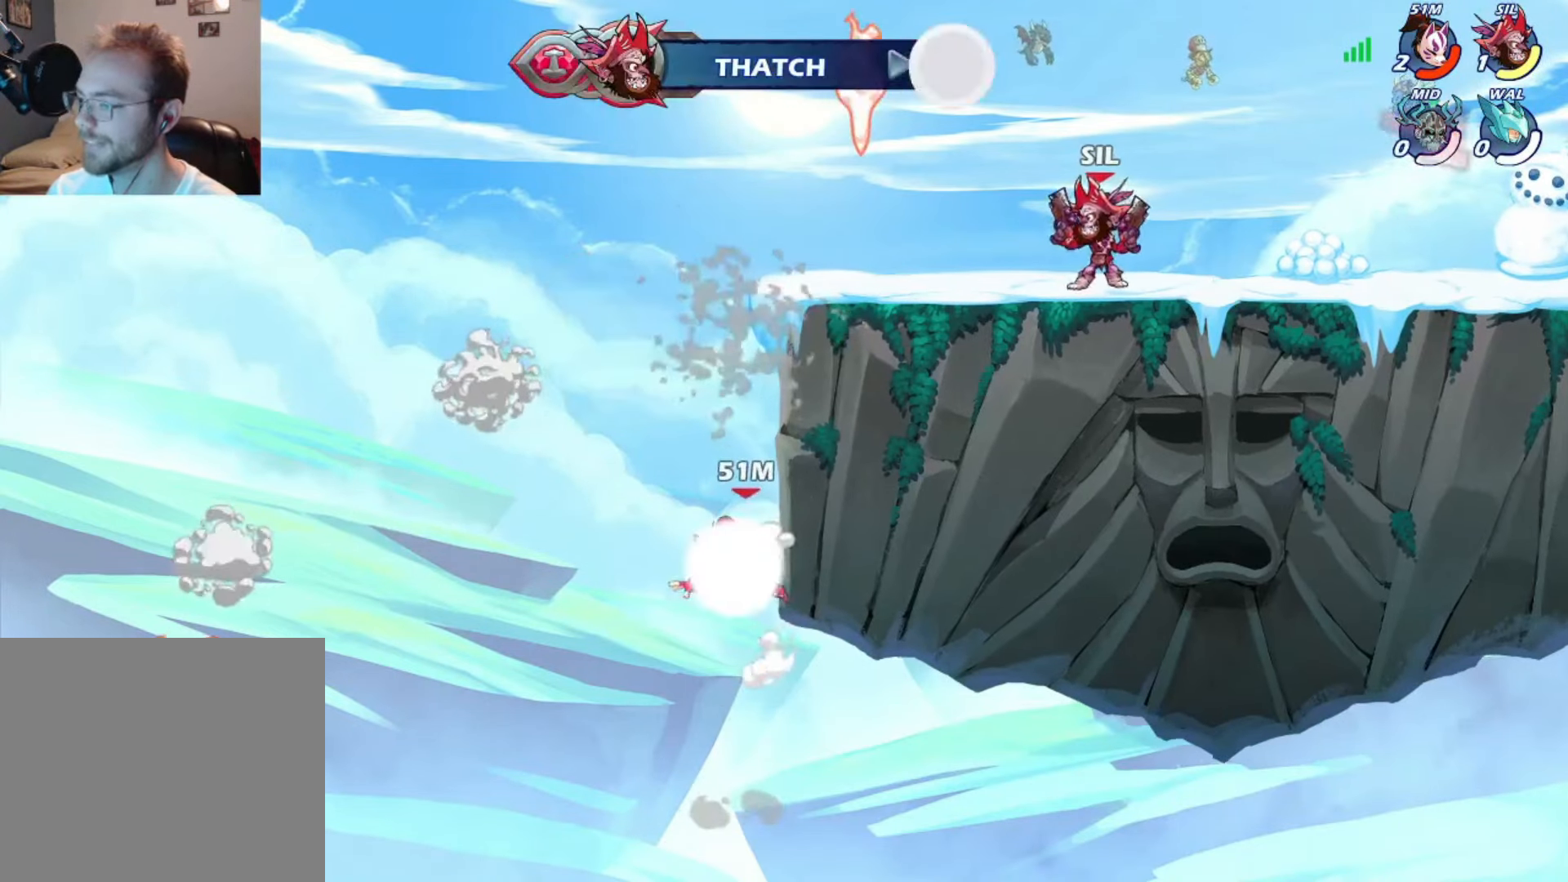
{"dt_ms": 1000, "buttons": [], "left_stick": "center", "right_stick": "center", "events": []}
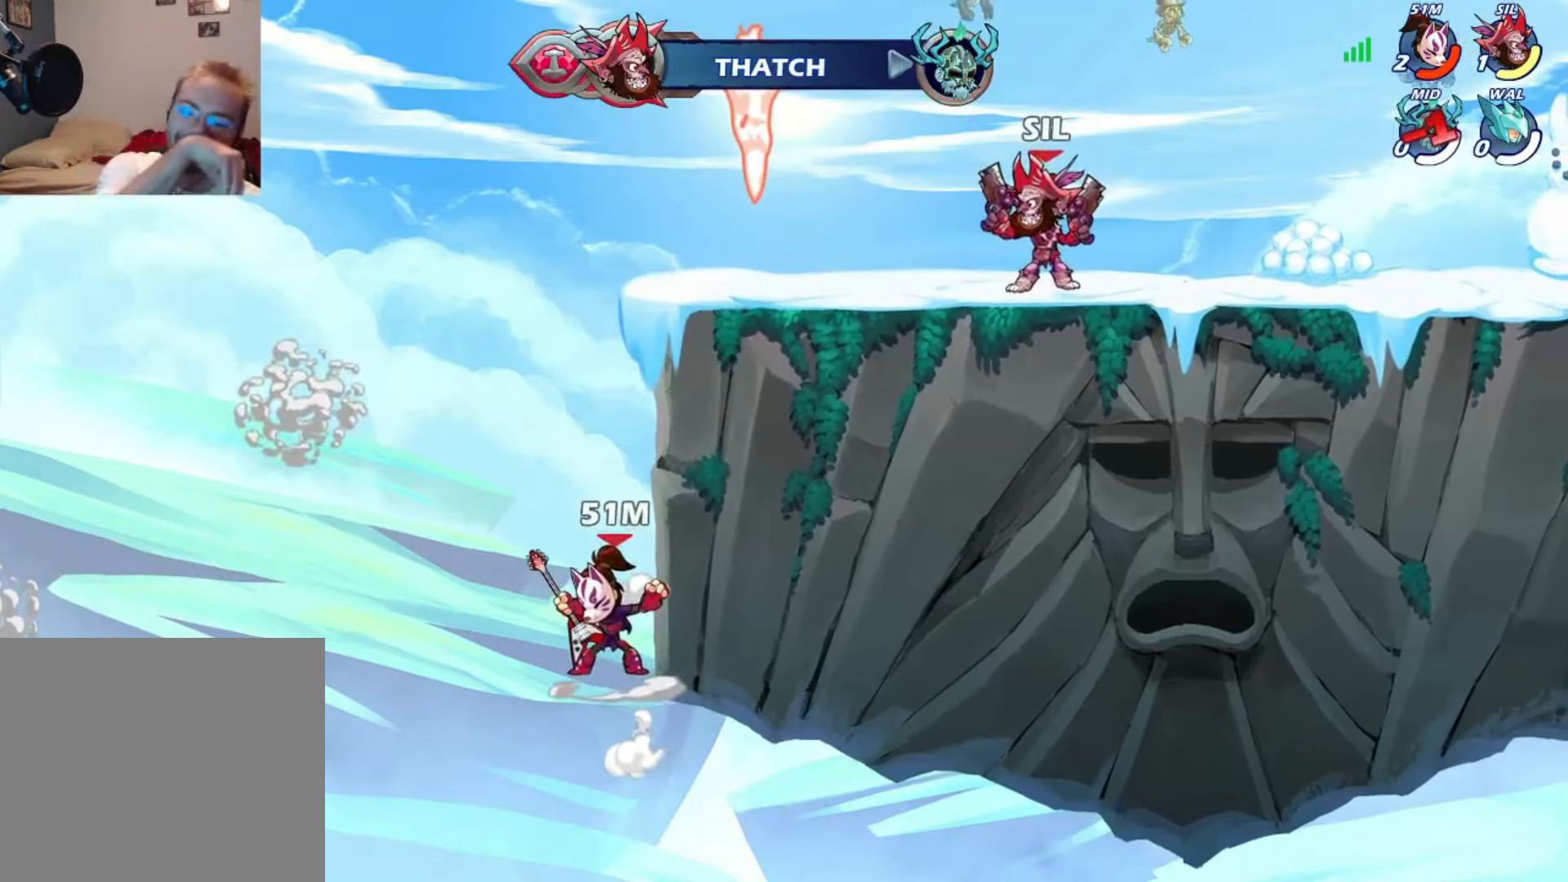
{"dt_ms": 500, "buttons": [], "left_stick": "center", "right_stick": "center", "events": []}
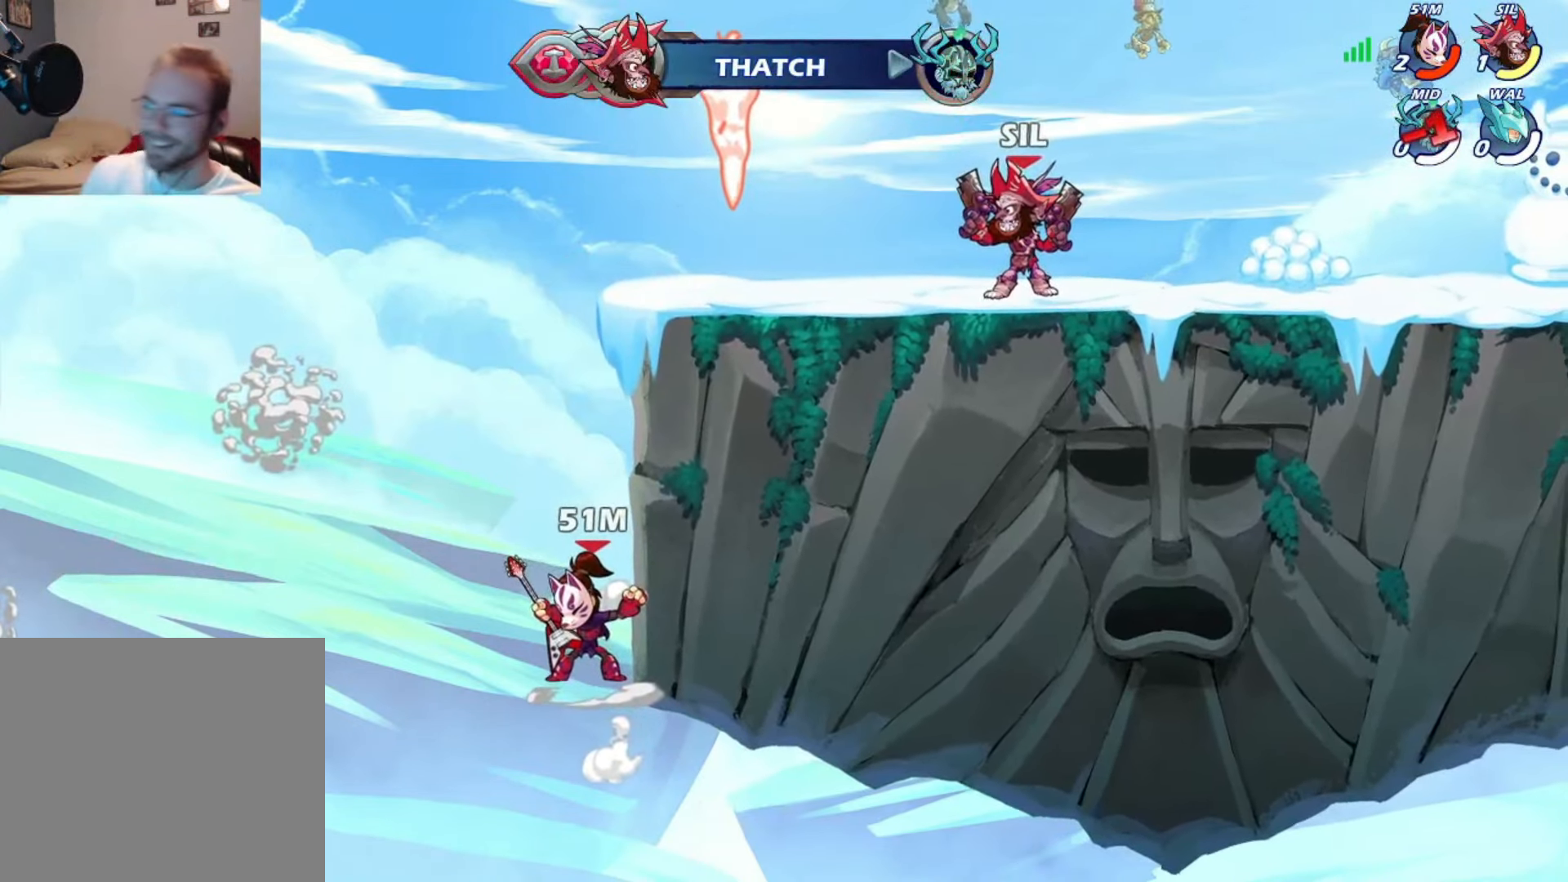
{"dt_ms": 500, "buttons": [], "left_stick": "center", "right_stick": "center", "events": []}
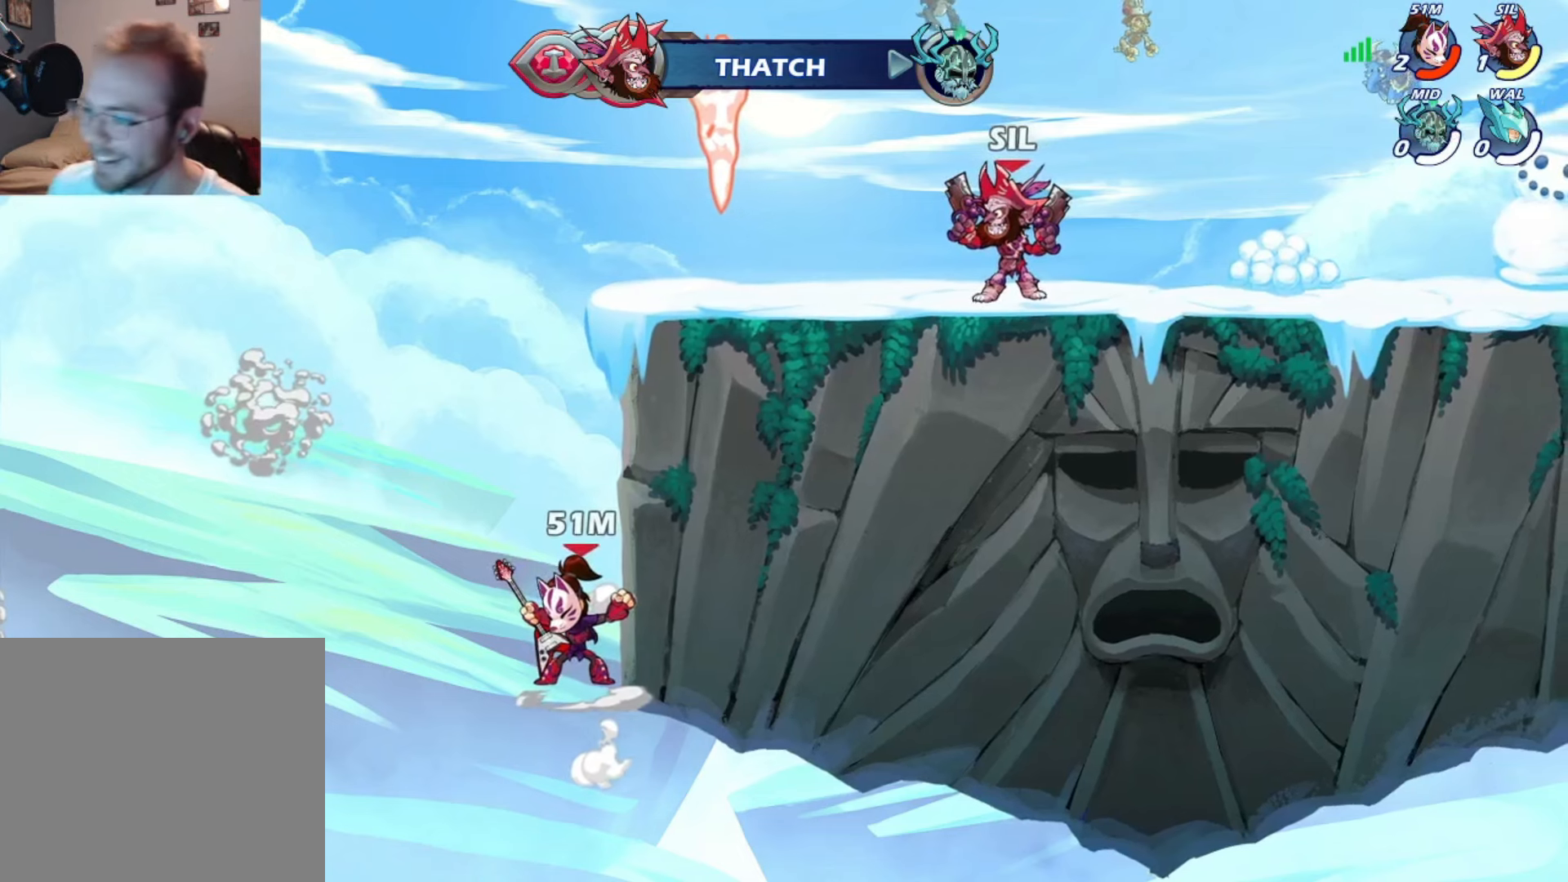
{"dt_ms": 500, "buttons": [], "left_stick": "center", "right_stick": "center", "events": []}
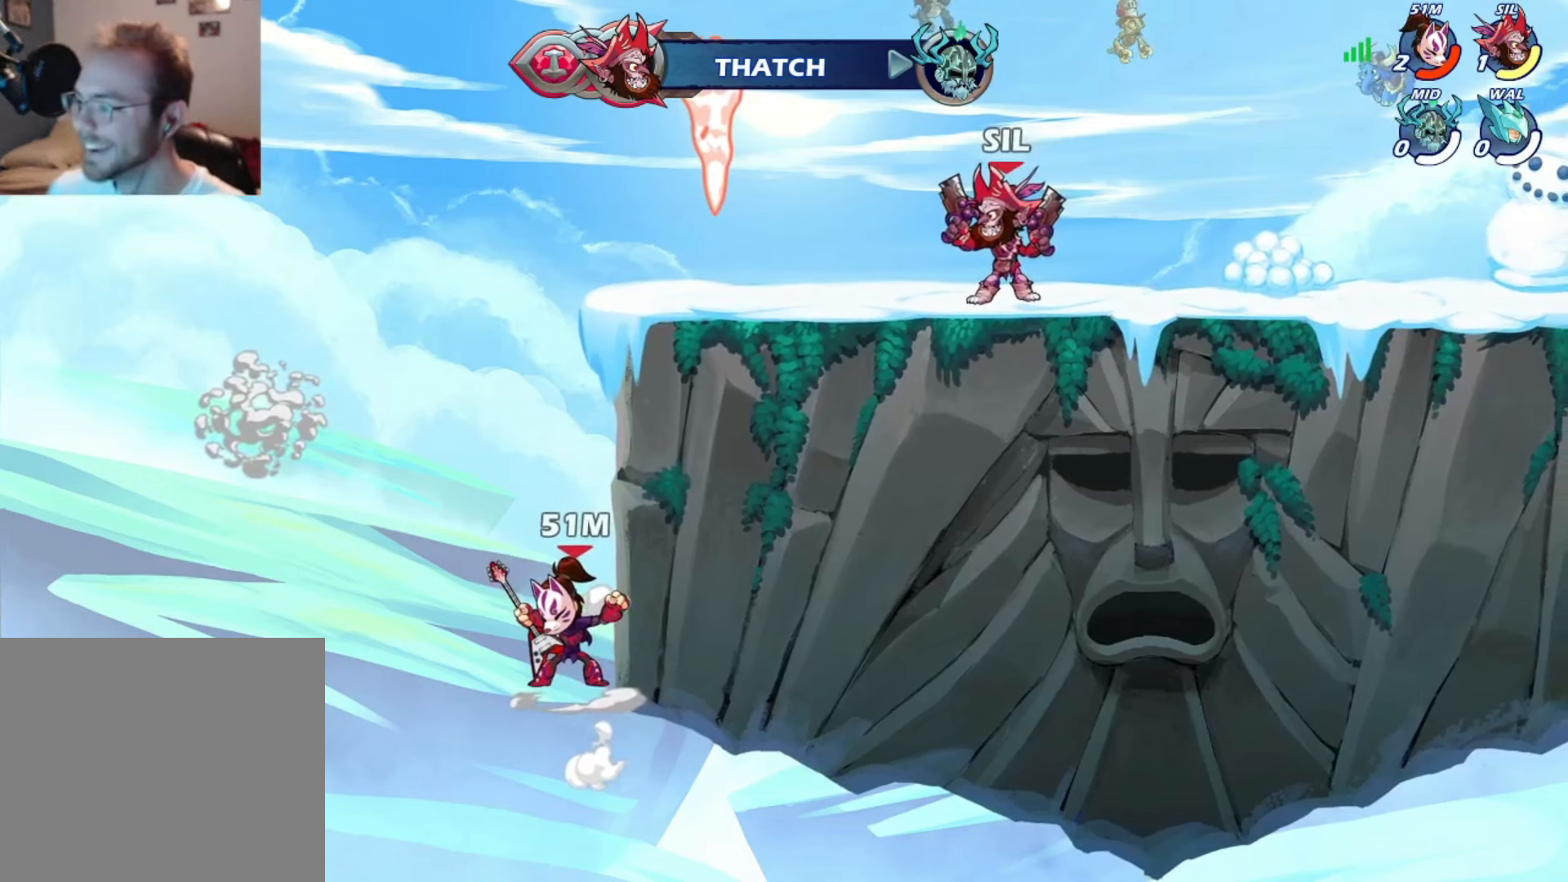
{"dt_ms": 500, "buttons": [], "left_stick": "center", "right_stick": "center", "events": [[217, "DPAD_LEFT", "down"], [317, "DPAD_LEFT", "up"], [383, "DPAD_LEFT", "down"], [483, "DPAD_LEFT", "up"]]}
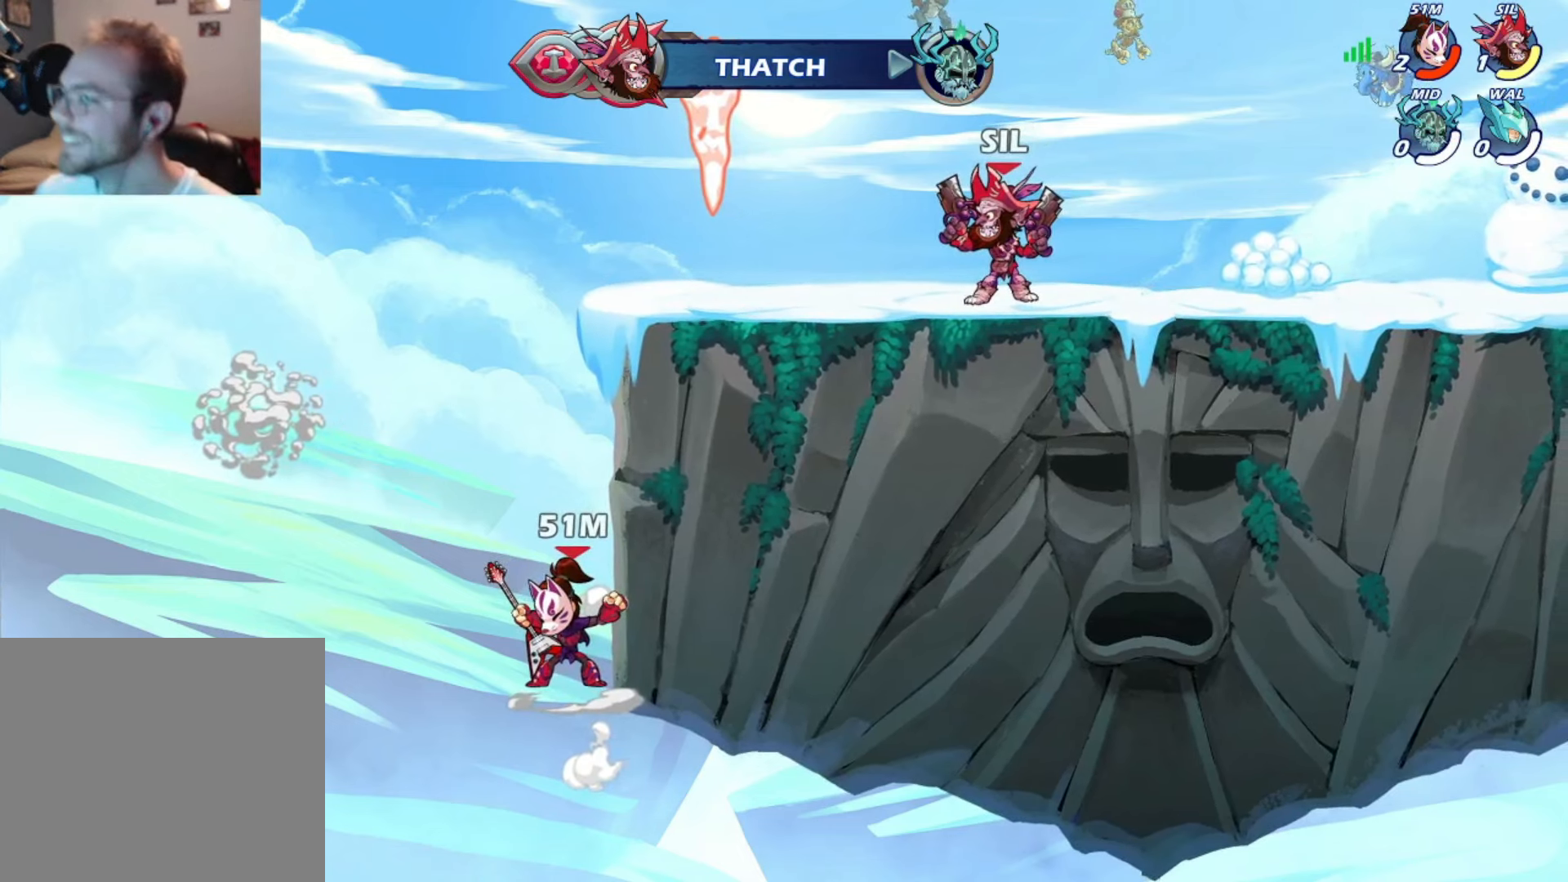
{"dt_ms": 500, "buttons": [], "left_stick": "center", "right_stick": "center", "events": [[17, "DPAD_LEFT", "down"], [117, "DPAD_LEFT", "up"], [217, "DPAD_LEFT", "down"], [283, "DPAD_LEFT", "up"], [383, "DPAD_LEFT", "down"], [483, "DPAD_LEFT", "up"]]}
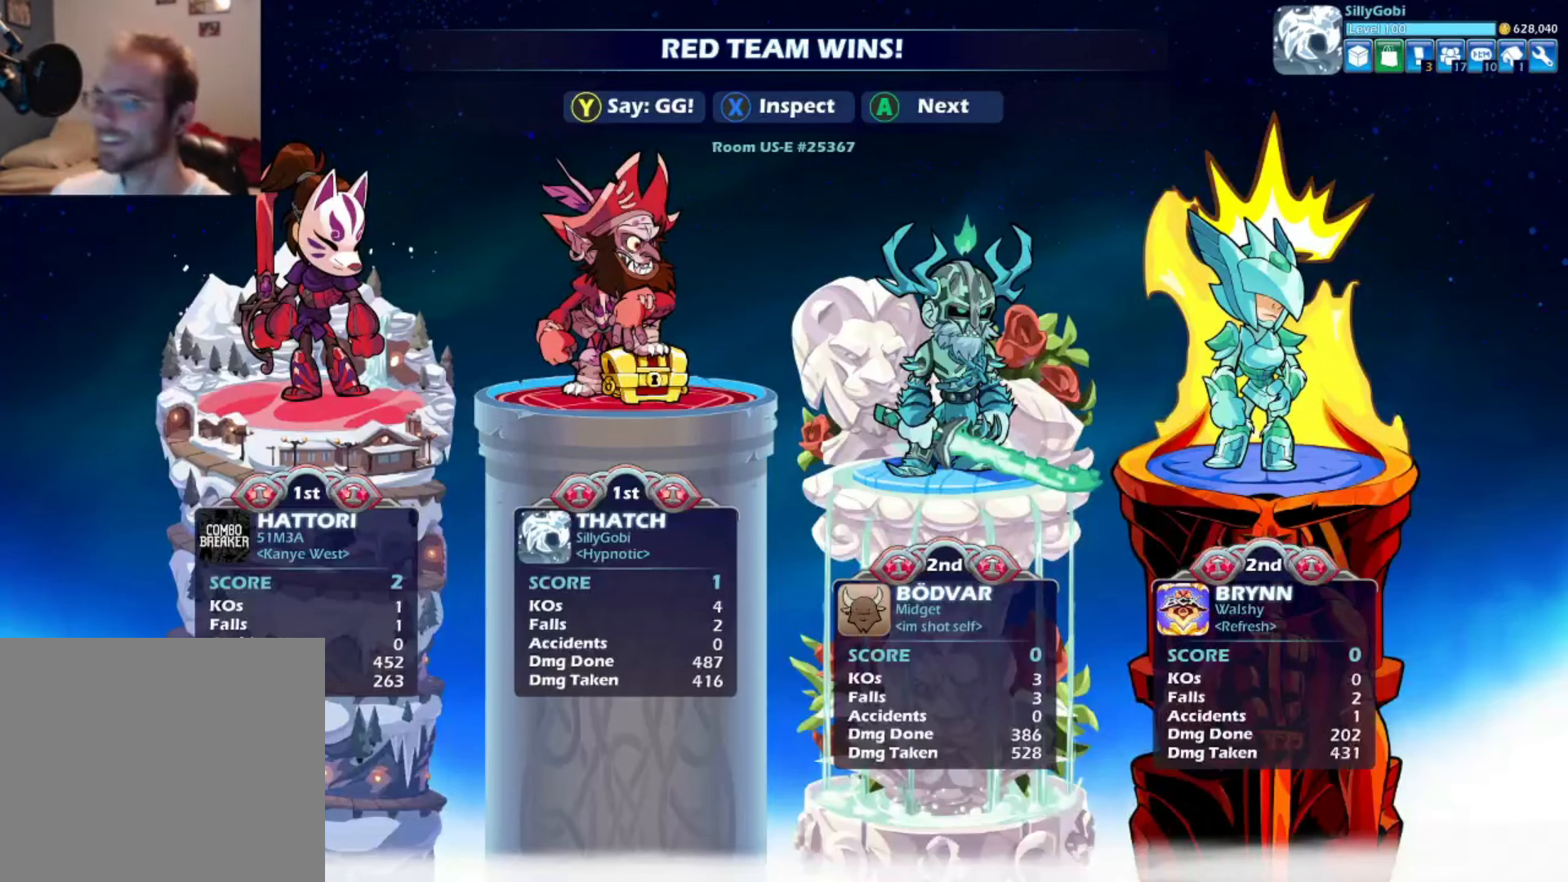
{"dt_ms": 500, "buttons": [], "left_stick": "center", "right_stick": "center", "events": [[183, "DPAD_LEFT", "down"], [283, "DPAD_LEFT", "up"]]}